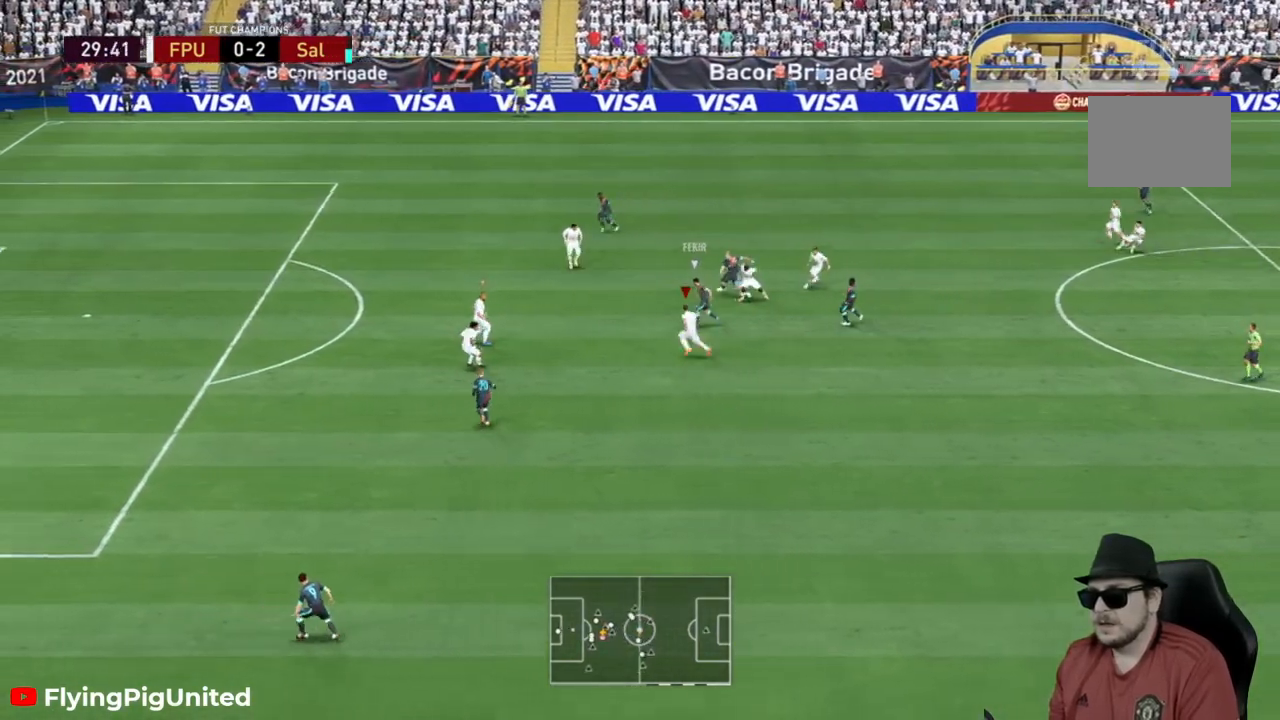
Gameplay with a controller (Xbox layout); each line is a JSON object with the inputs held at the frame after it. "events" lists button and stick changes between this image and that frame as [ms after this image, input, new state], when the widget could be followed in between. Not read: L3 R3.
{"buttons": [], "left_stick": "up", "right_stick": "center", "events": [[33, "left_stick", "up-right"], [217, "left_stick", "up"]]}
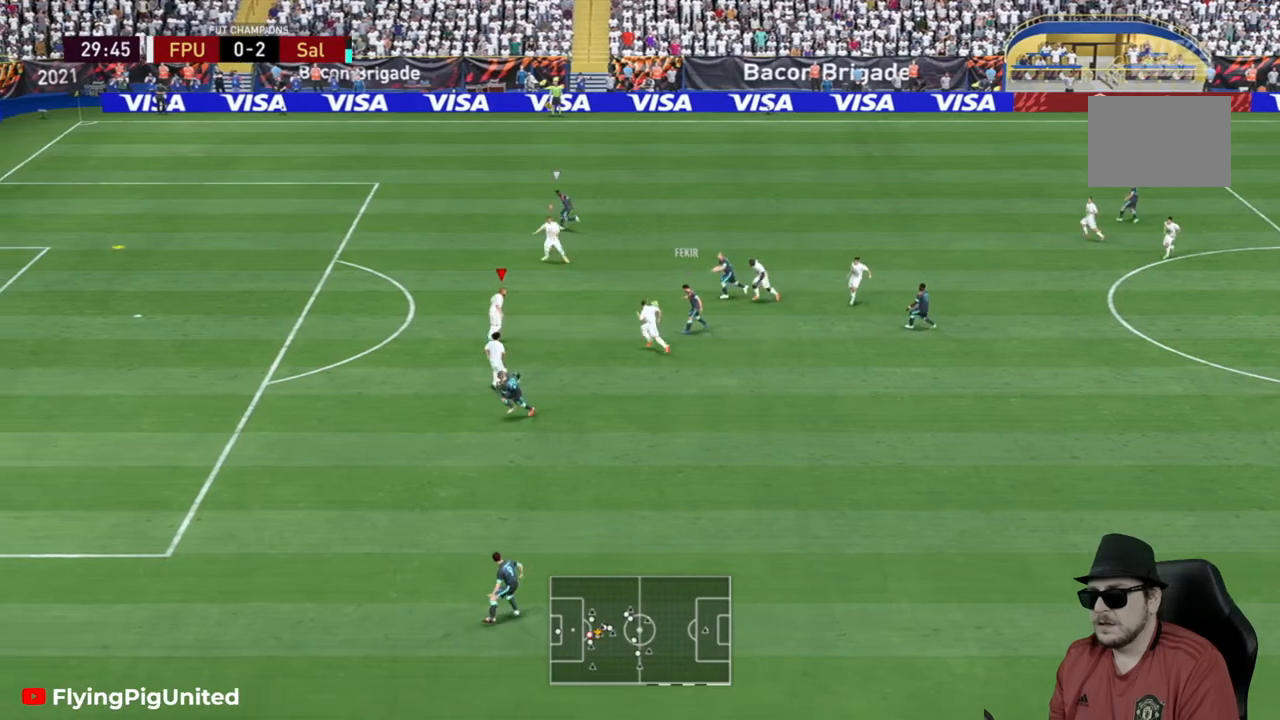
{"buttons": [], "left_stick": "up-left", "right_stick": "center", "events": [[17, "R2", "down"], [100, "R2", "up"], [450, "left_stick", "up-left"]]}
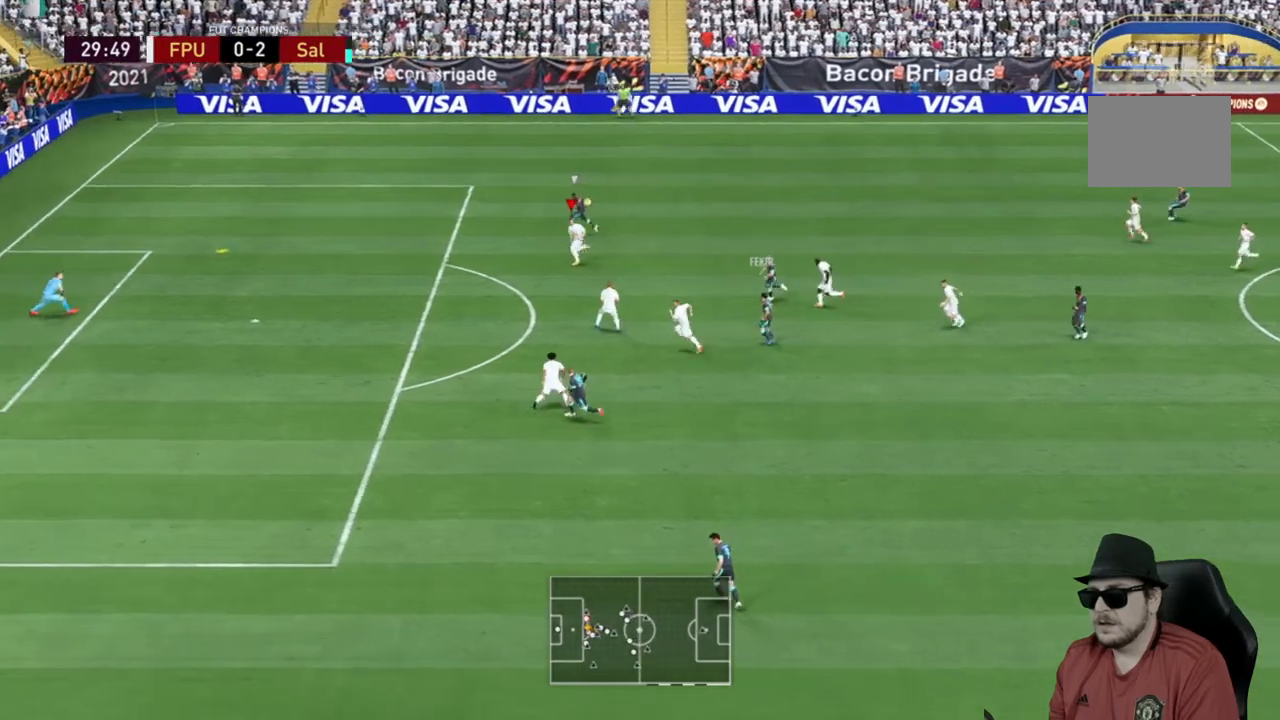
{"buttons": [], "left_stick": "left", "right_stick": "center", "events": [[17, "left_stick", "left"], [67, "R2", "down"], [467, "R2", "up"]]}
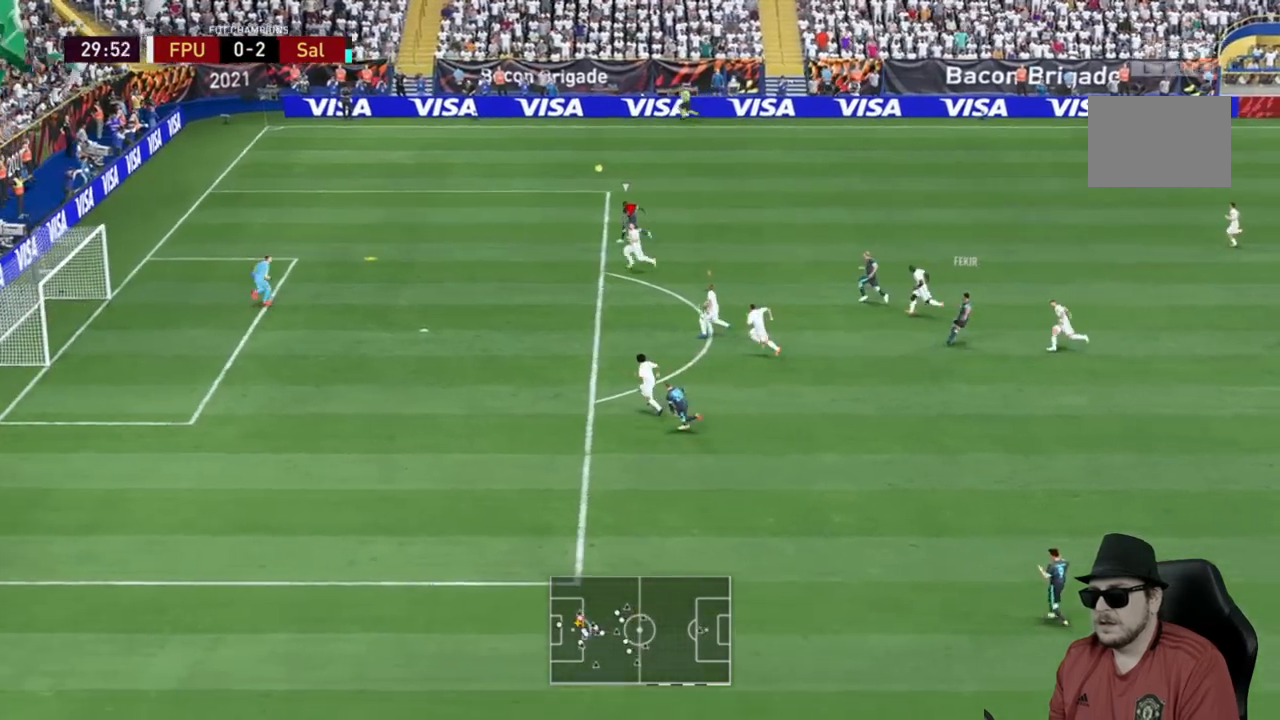
{"buttons": ["Y"], "left_stick": "center", "right_stick": "center", "events": [[267, "Y", "down"], [383, "left_stick", "center"]]}
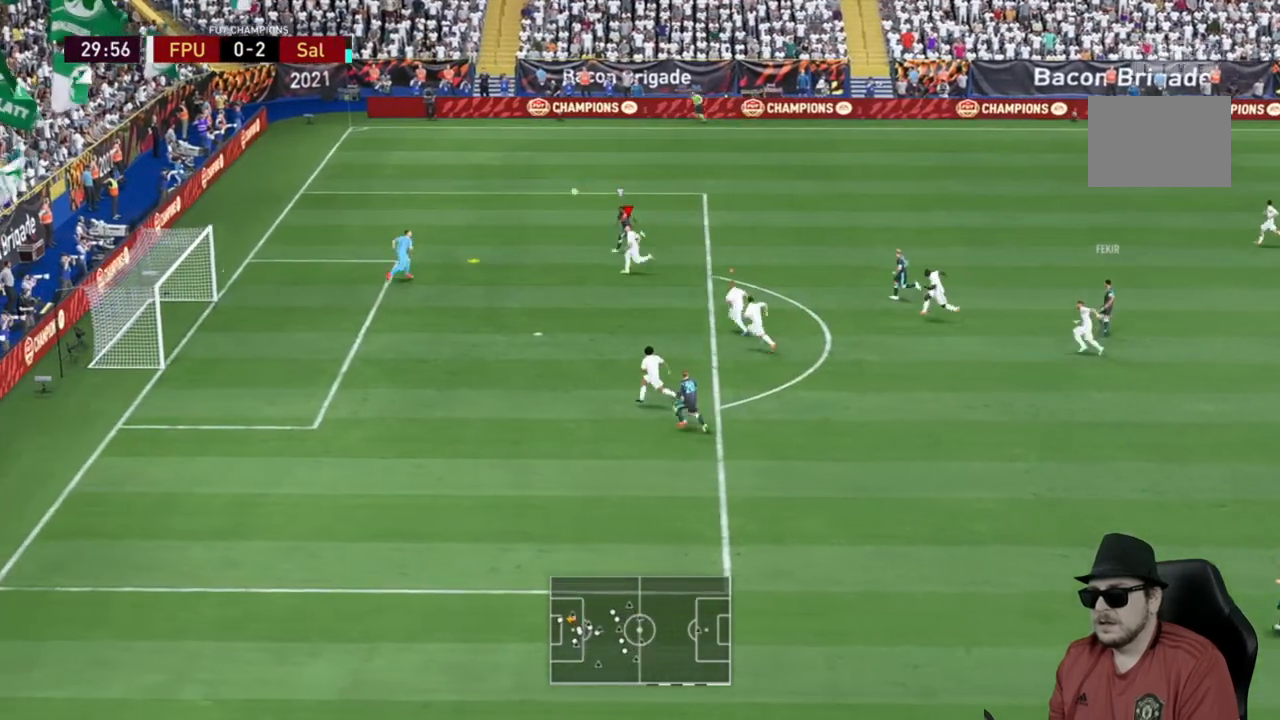
{"buttons": ["Y"], "left_stick": "up-right", "right_stick": "center"}
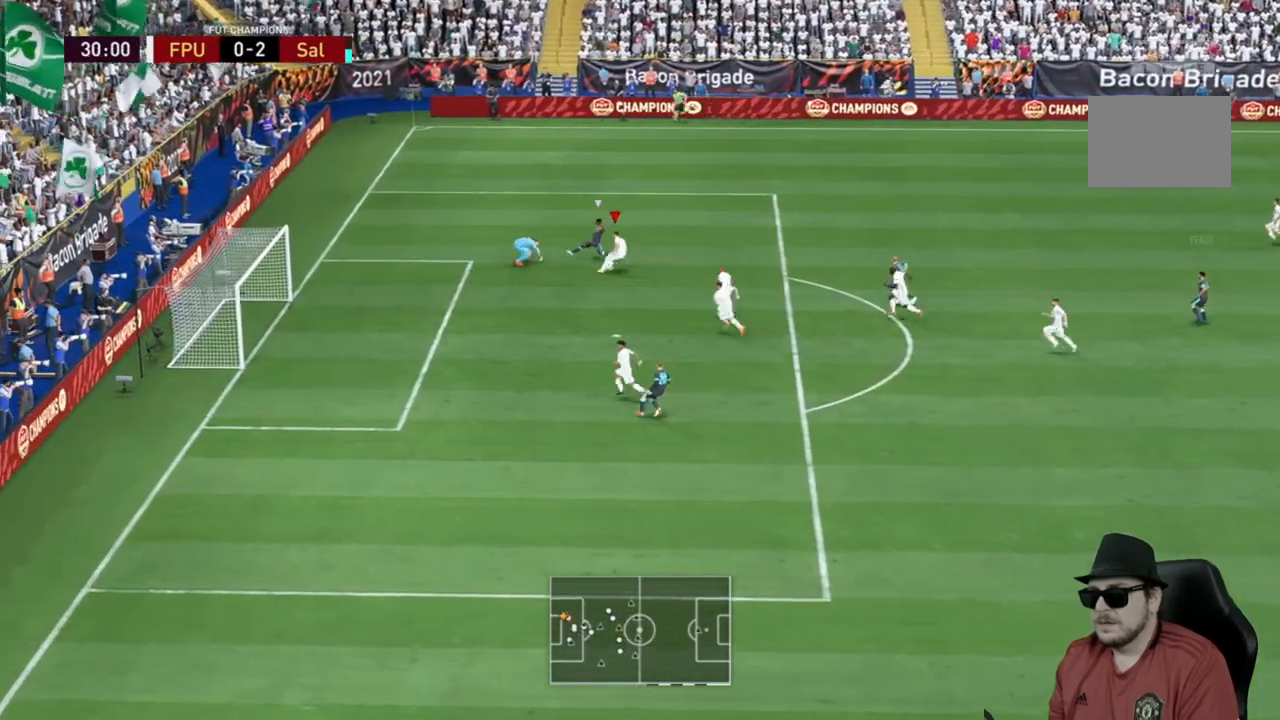
{"buttons": [], "left_stick": "right", "right_stick": "center", "events": [[200, "R2", "down"], [267, "R2", "up"], [400, "Y", "up"], [400, "left_stick", "right"]]}
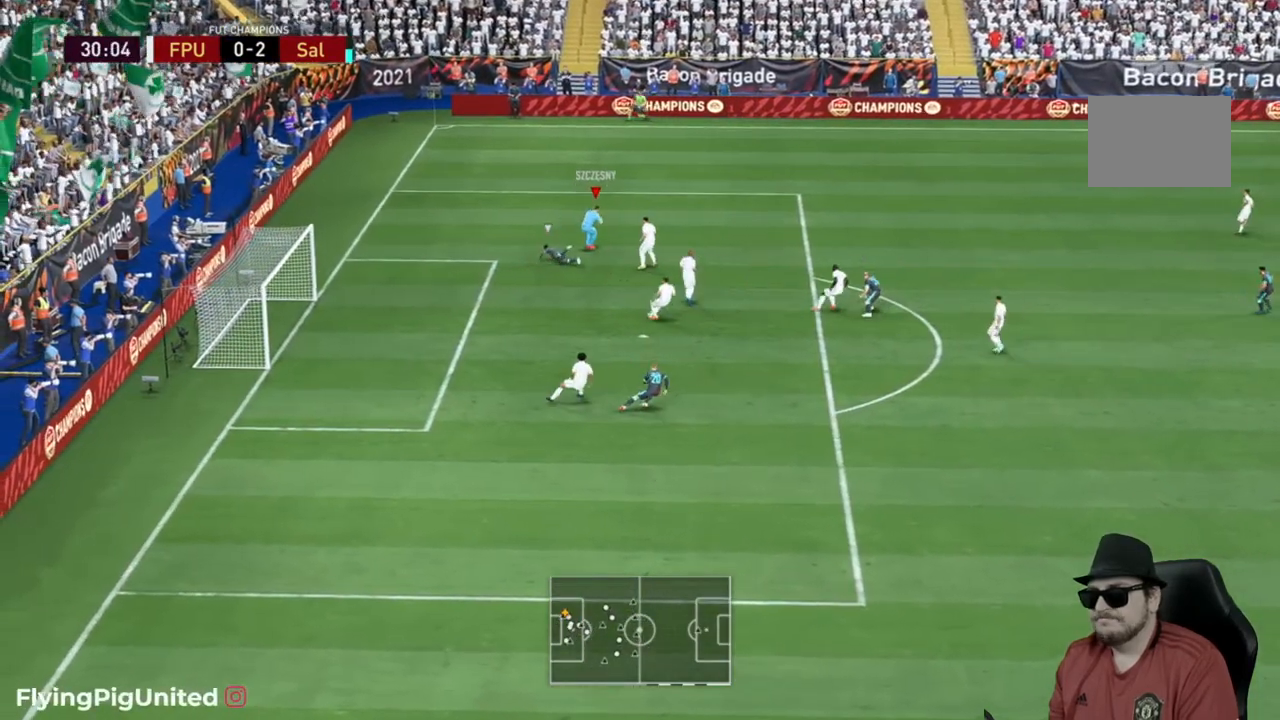
{"buttons": ["A"], "left_stick": "right", "right_stick": "center", "events": [[350, "A", "down"]]}
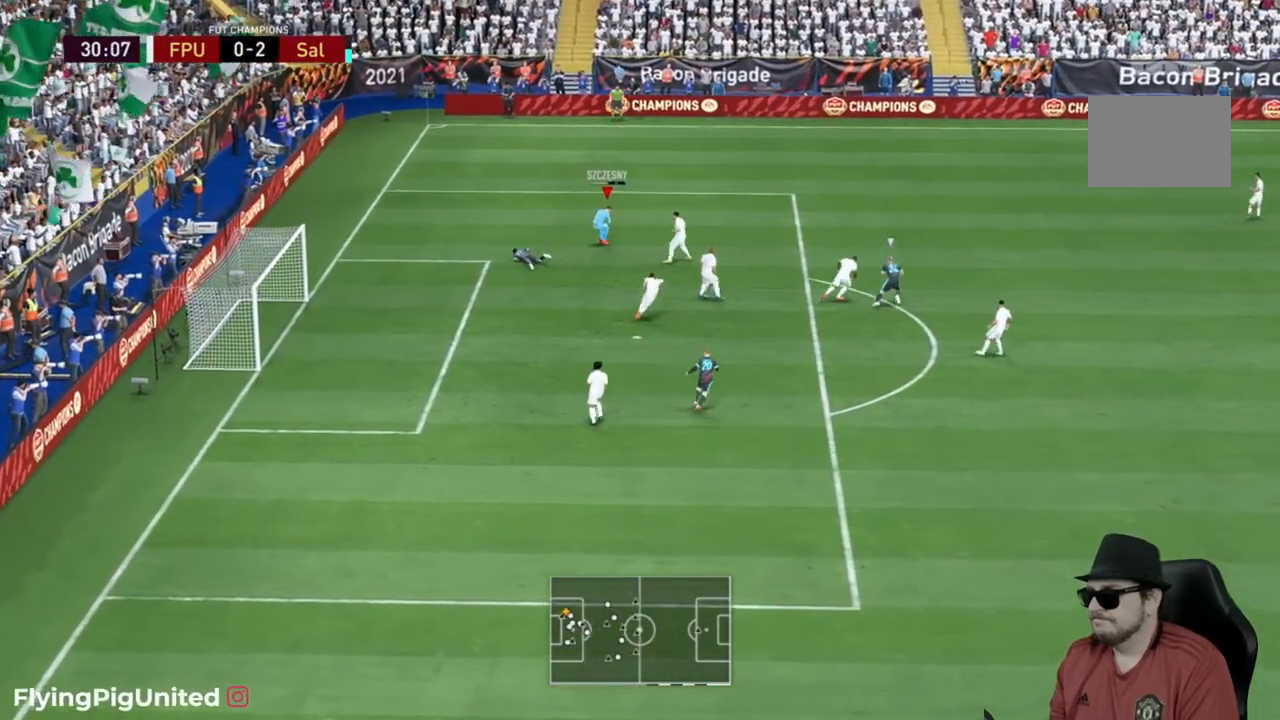
{"buttons": ["L2"], "left_stick": "right", "right_stick": "center", "events": [[150, "A", "up"], [467, "L2", "down"]]}
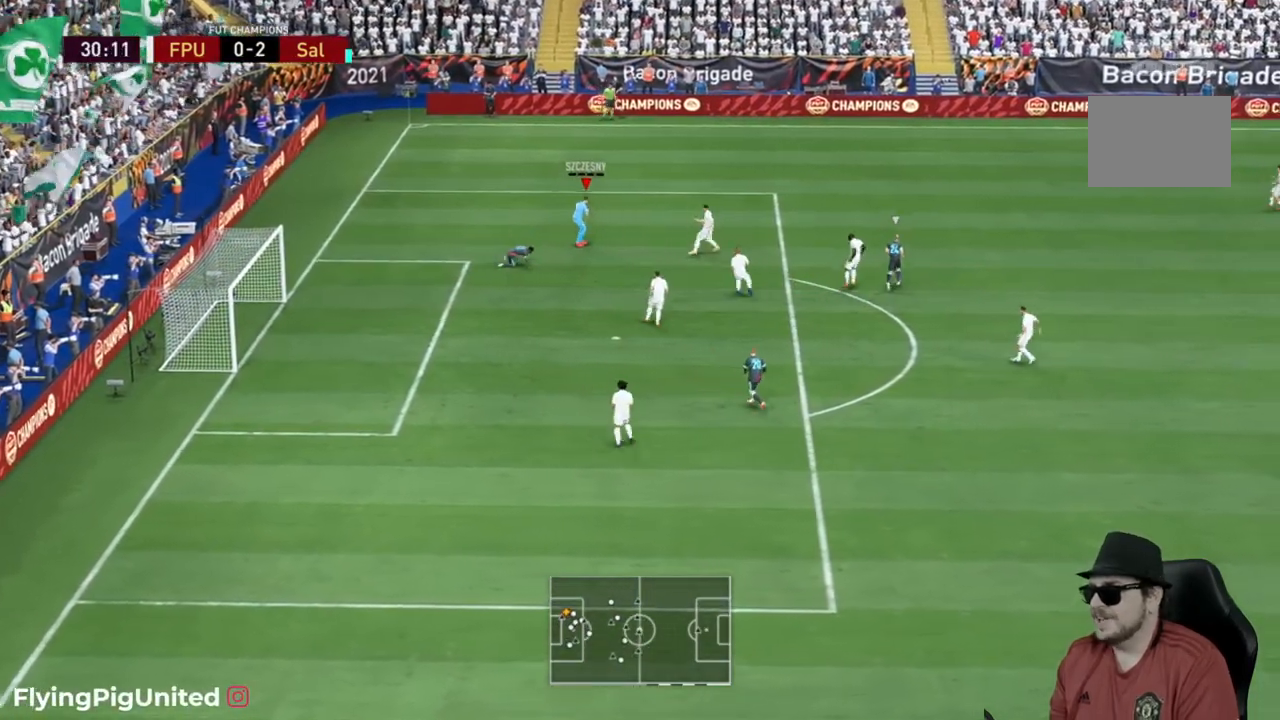
{"buttons": [], "left_stick": "right", "right_stick": "center", "events": [[150, "L2", "up"]]}
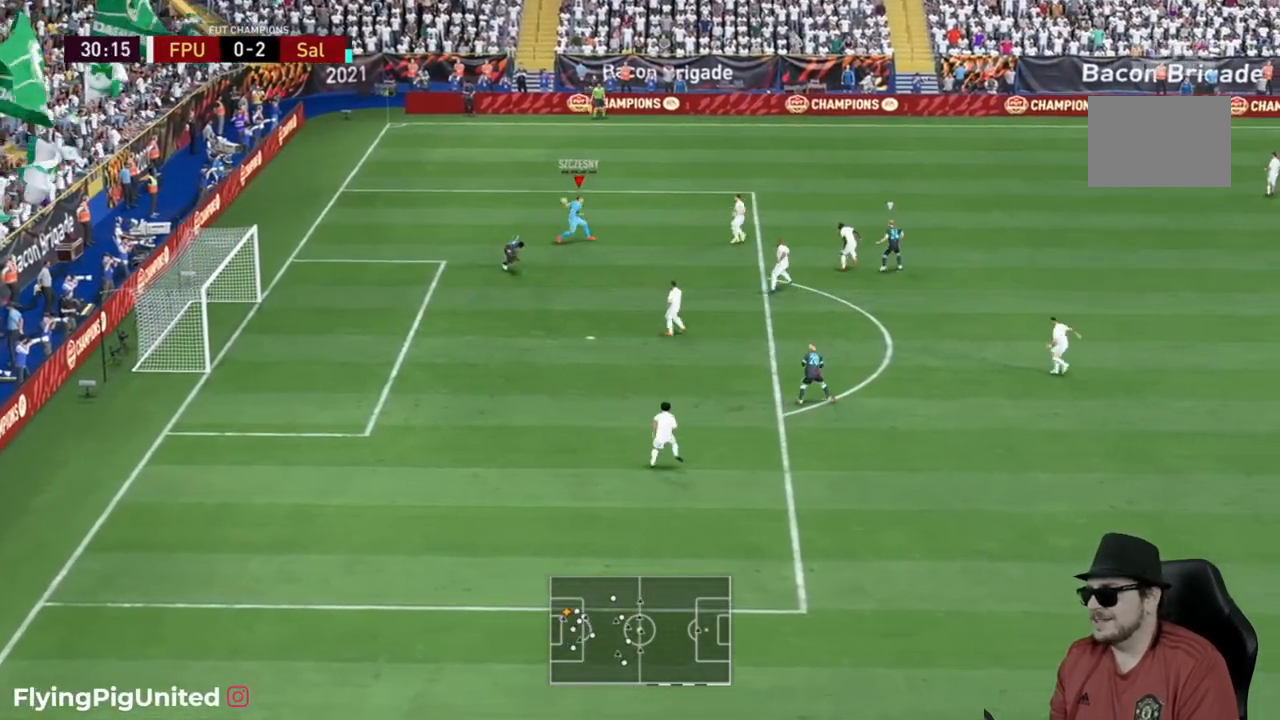
{"buttons": [], "left_stick": "up-right", "right_stick": "center", "events": [[233, "left_stick", "up-right"]]}
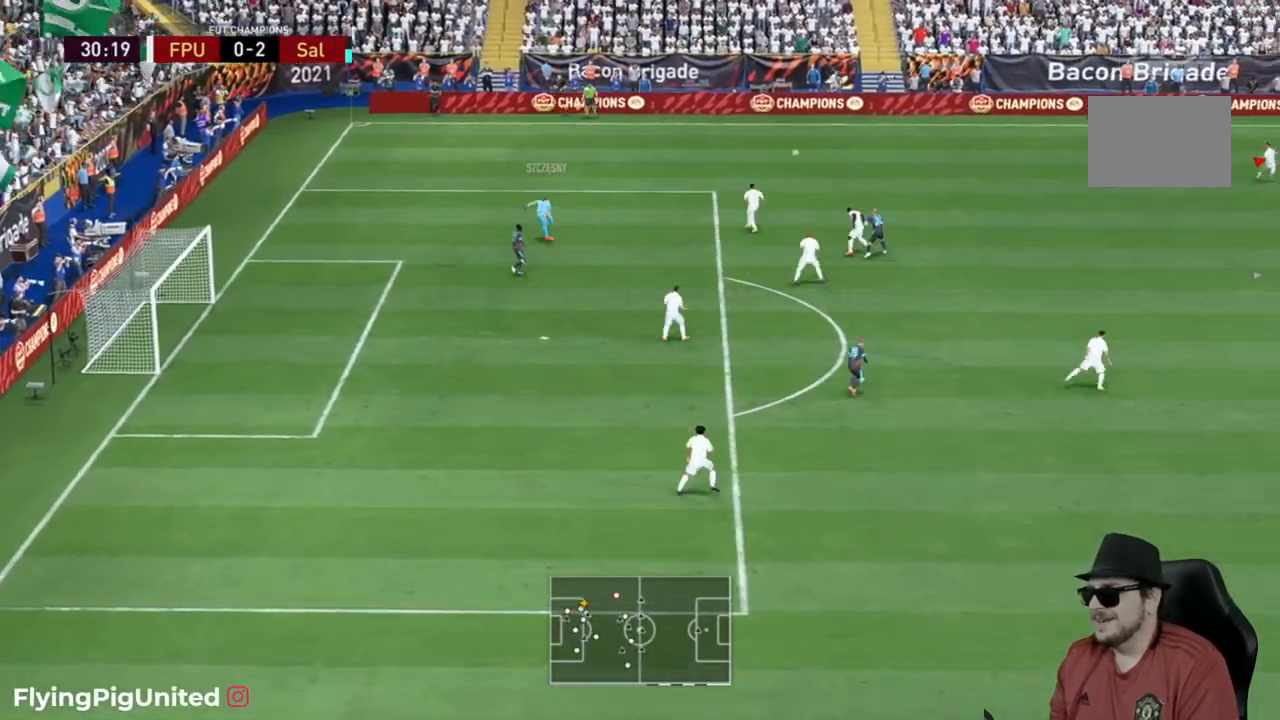
{"buttons": [], "left_stick": "left", "right_stick": "center", "events": [[400, "left_stick", "left"]]}
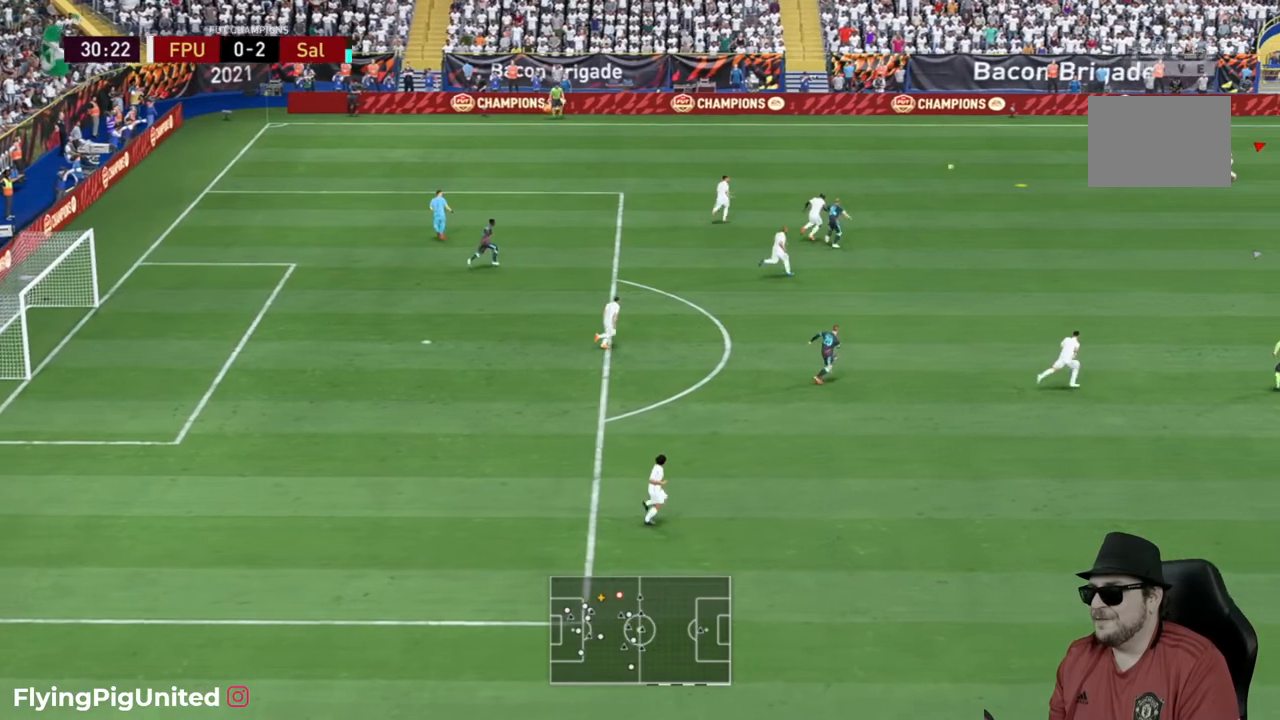
{"buttons": [], "left_stick": "down-left", "right_stick": "center", "events": [[117, "left_stick", "down-left"], [300, "L2", "down"], [317, "L2", "up"]]}
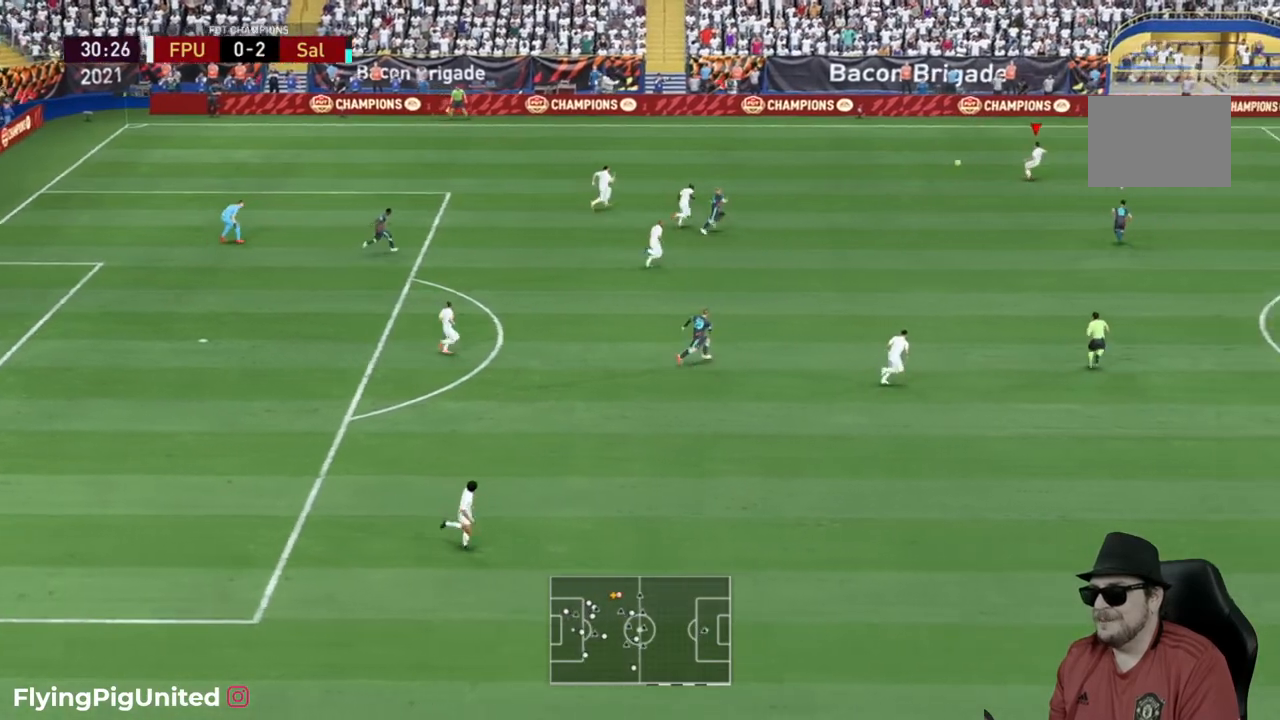
{"buttons": [], "left_stick": "down", "right_stick": "center", "events": [[150, "left_stick", "down"]]}
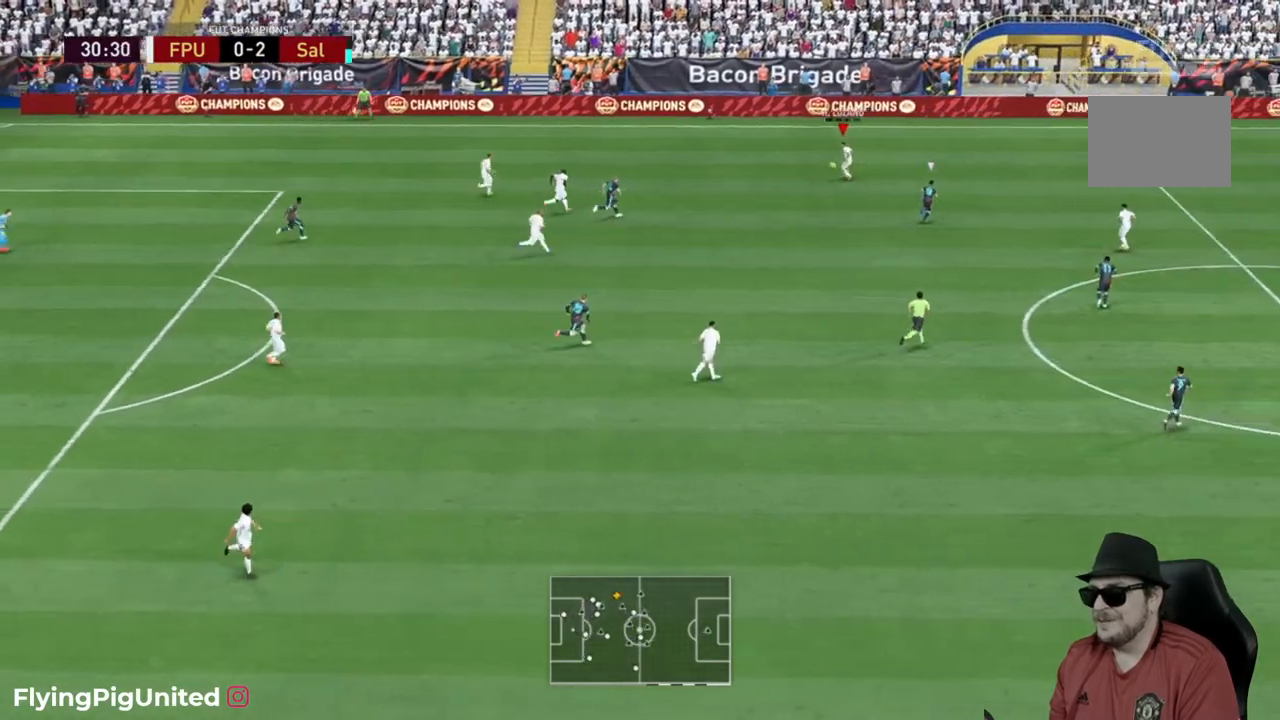
{"buttons": [], "left_stick": "down", "right_stick": "center", "events": []}
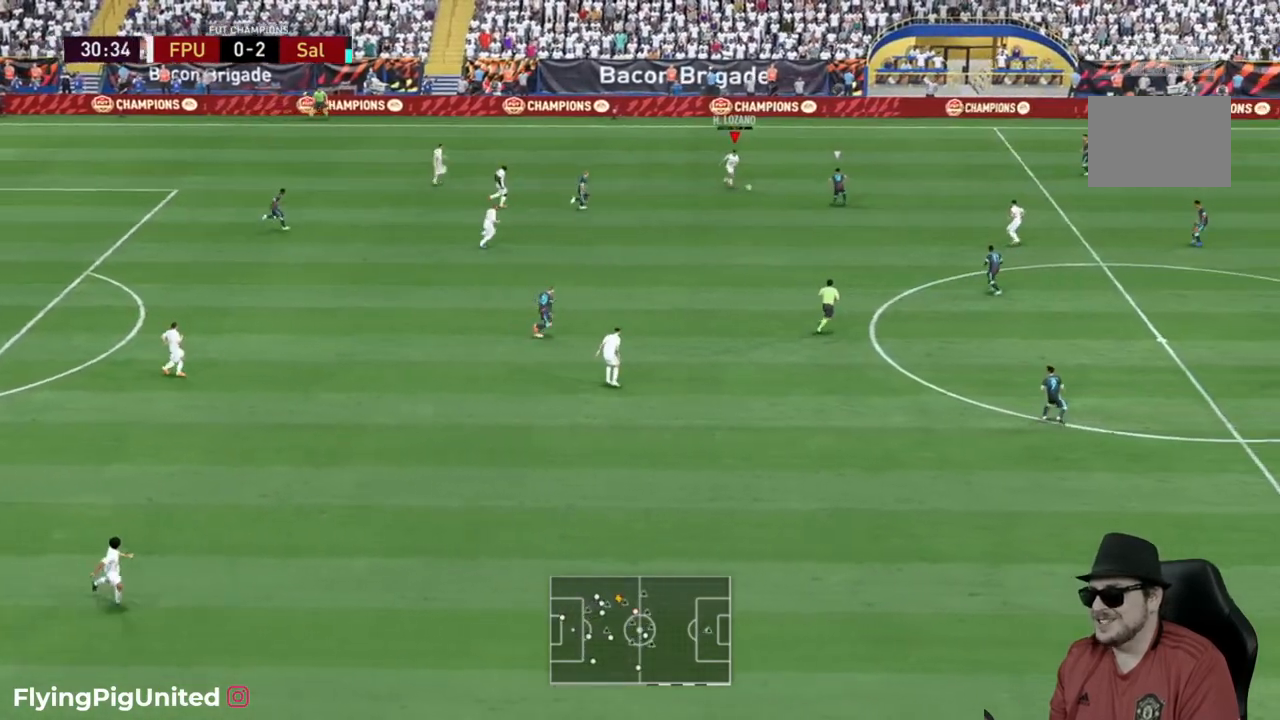
{"buttons": [], "left_stick": "down", "right_stick": "center", "events": [[350, "left_stick", "down-right"], [383, "R2", "down"], [433, "R2", "up"], [483, "left_stick", "down"]]}
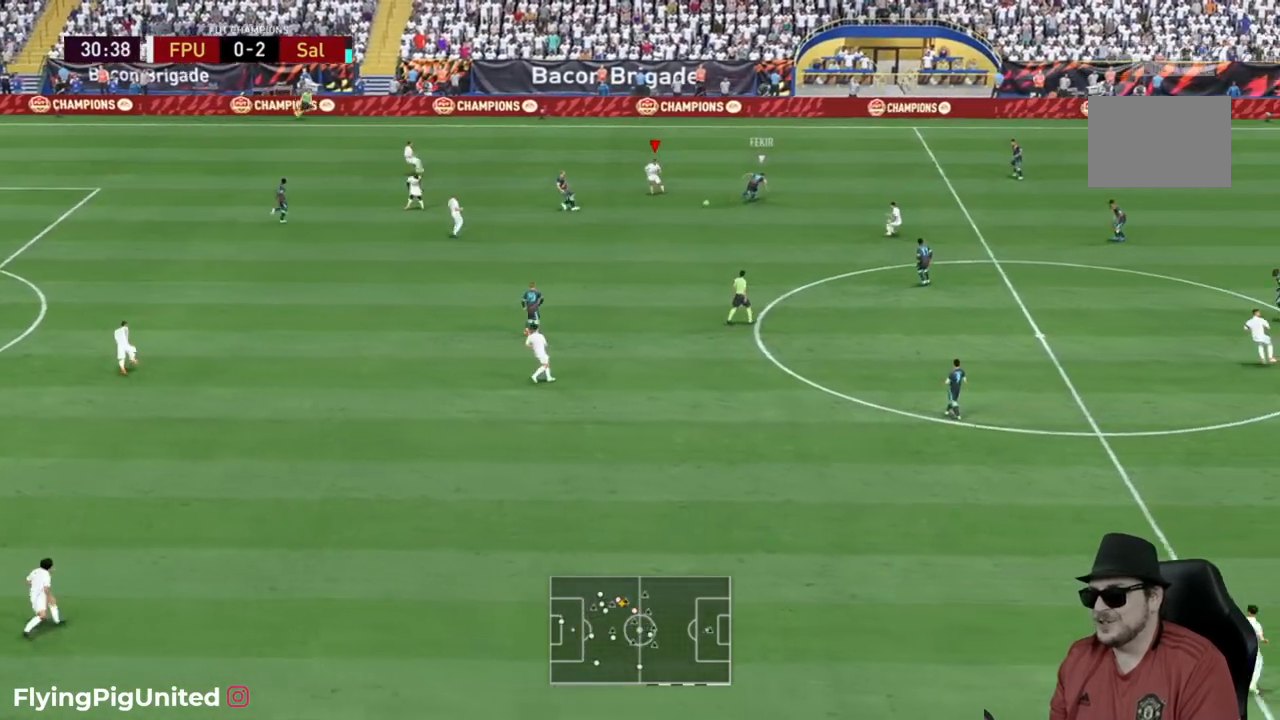
{"buttons": [], "left_stick": "down-right", "right_stick": "center", "events": [[117, "R2", "down"], [167, "R2", "up"], [233, "left_stick", "down-right"], [367, "A", "down"], [500, "A", "up"]]}
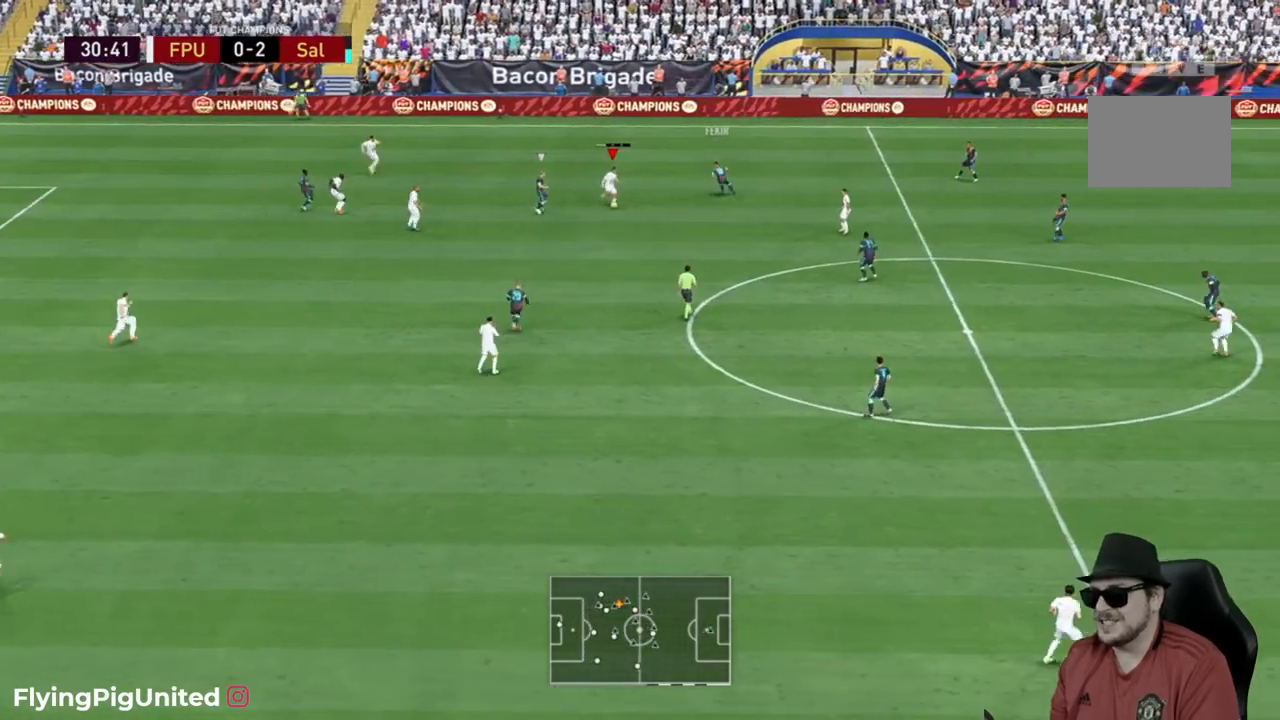
{"buttons": [], "left_stick": "down-right", "right_stick": "center", "events": [[50, "L2", "down"], [133, "L2", "up"]]}
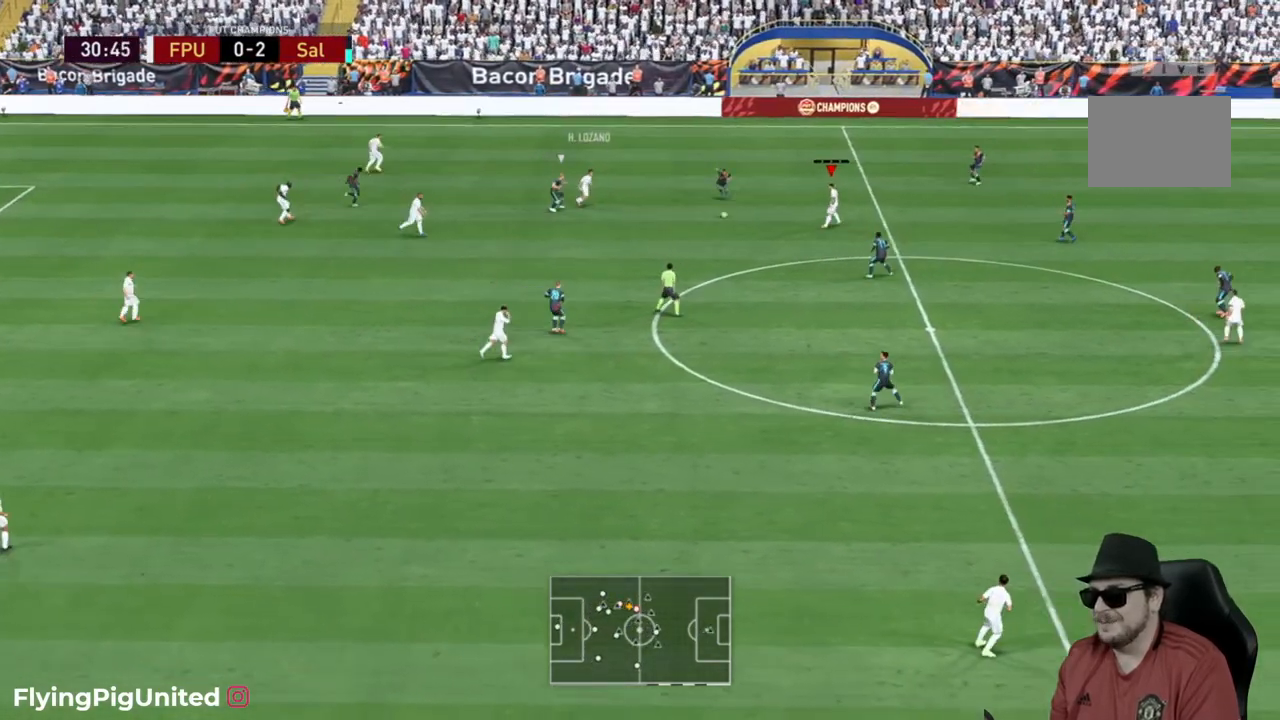
{"buttons": [], "left_stick": "right", "right_stick": "center", "events": [[300, "left_stick", "right"]]}
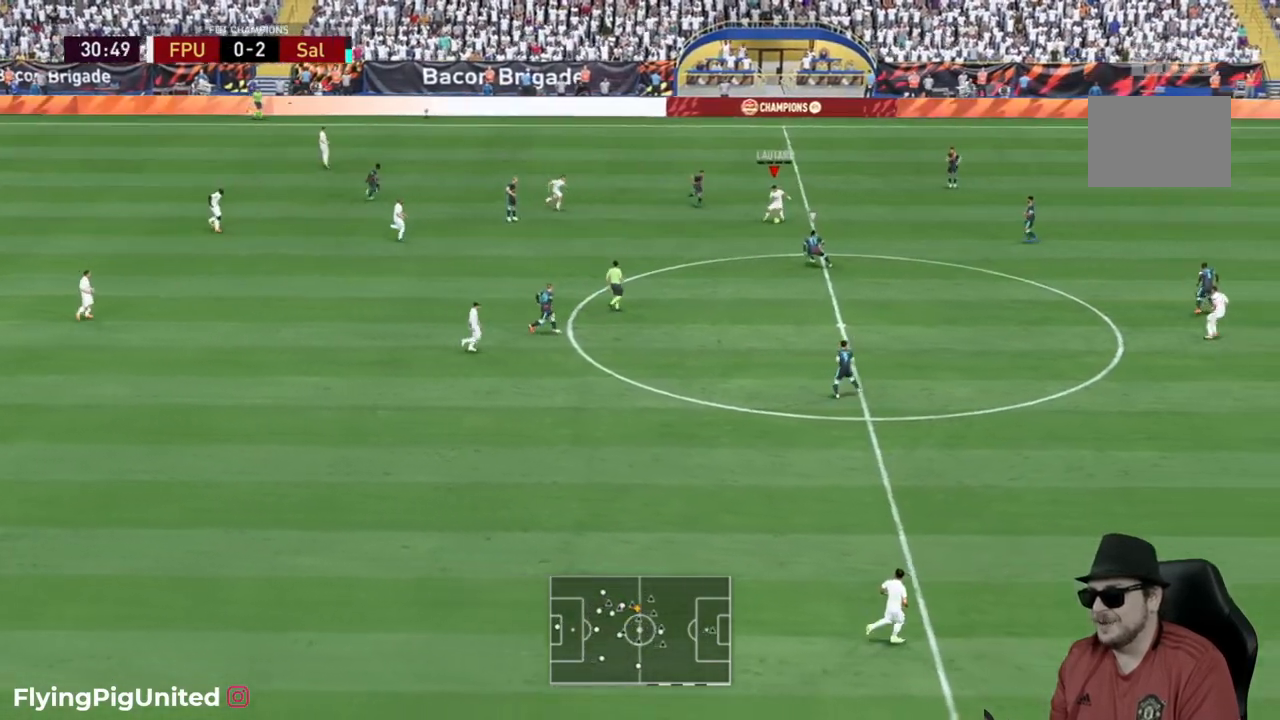
{"buttons": [], "left_stick": "down-left", "right_stick": "center", "events": [[217, "left_stick", "down-left"]]}
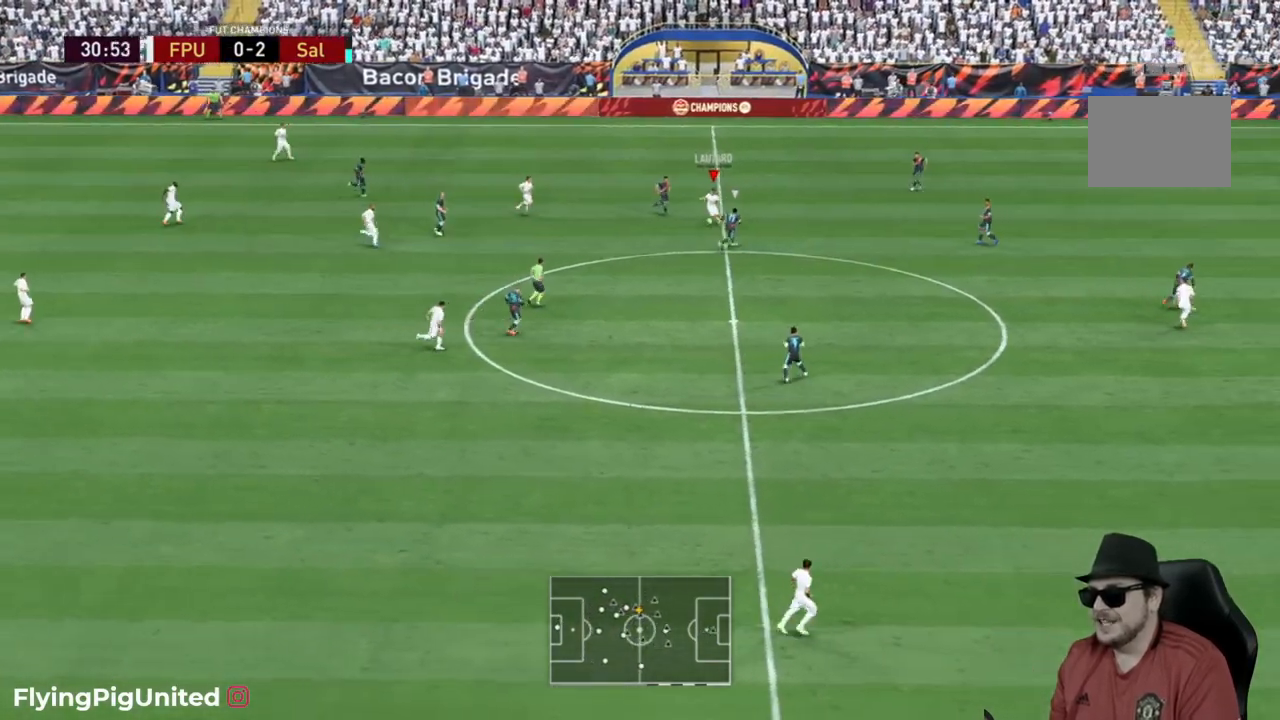
{"buttons": [], "left_stick": "down", "right_stick": "center", "events": [[67, "L2", "down"], [117, "L2", "up"], [317, "left_stick", "down"]]}
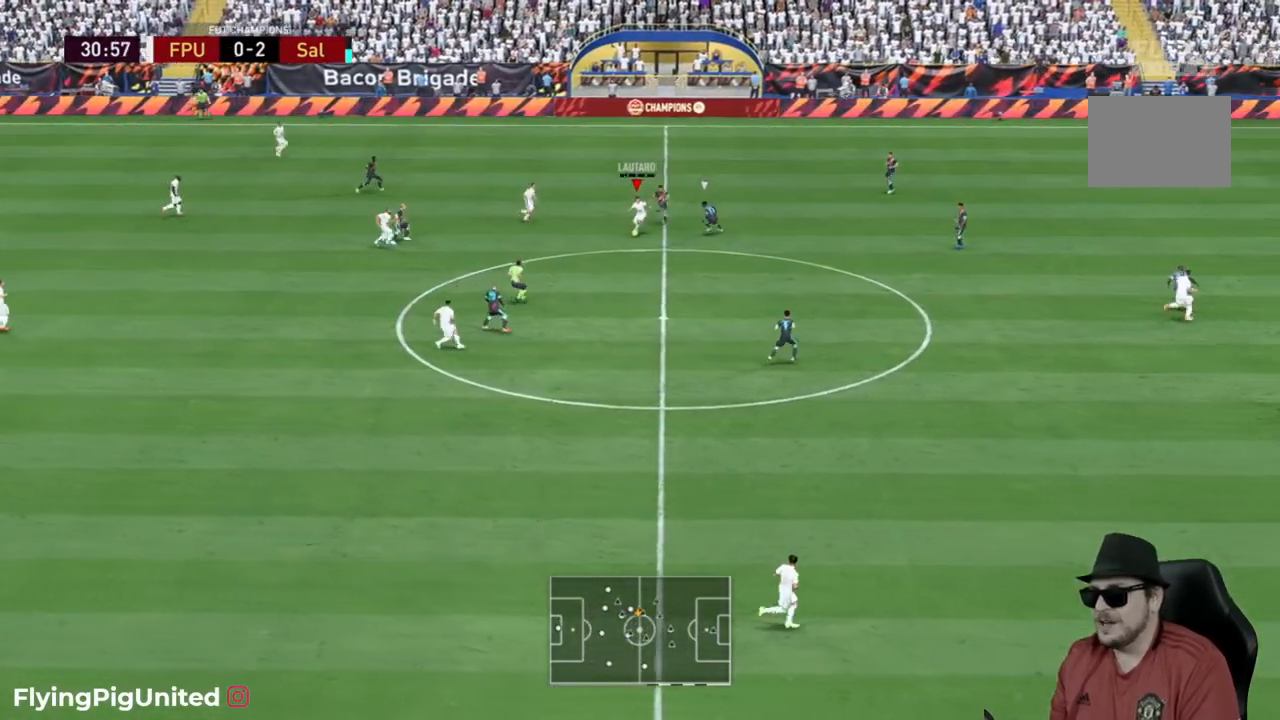
{"buttons": [], "left_stick": "down-right", "right_stick": "center", "events": [[17, "A", "down"], [33, "left_stick", "down-right"], [183, "A", "up"]]}
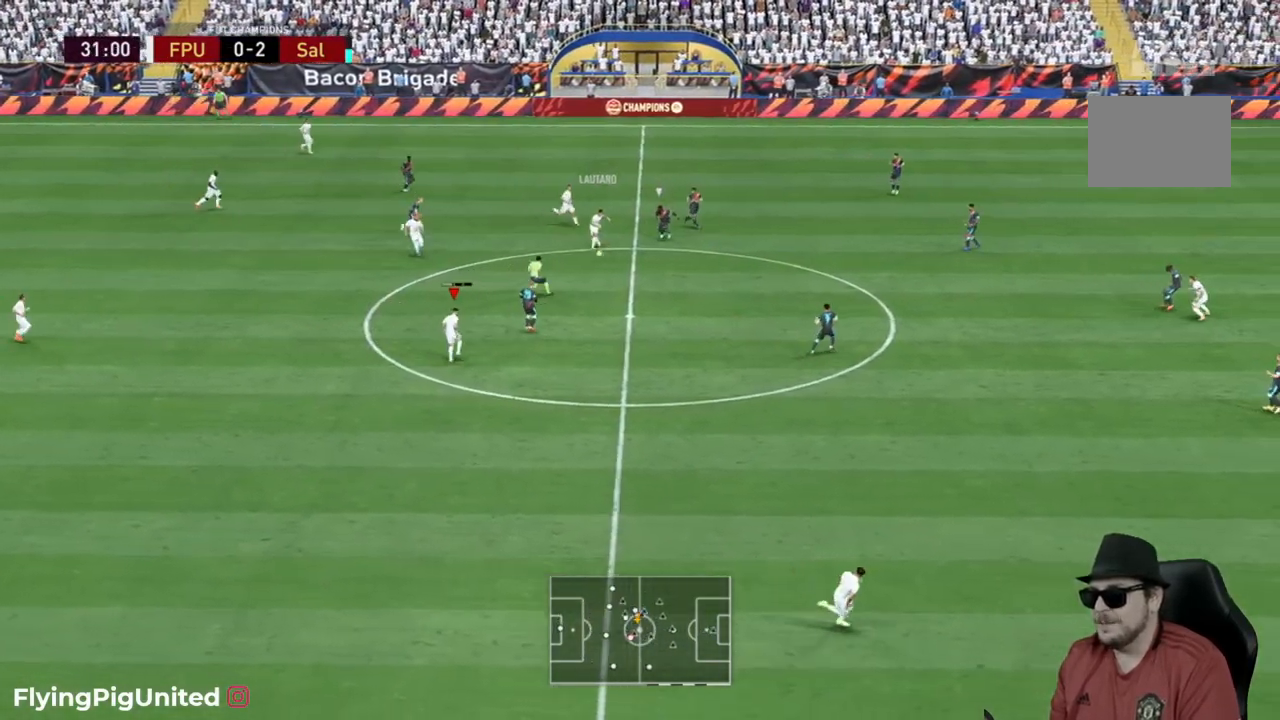
{"buttons": [], "left_stick": "down-left", "right_stick": "center", "events": [[67, "R2", "down"], [233, "R2", "up"], [300, "left_stick", "left"], [367, "left_stick", "down-left"]]}
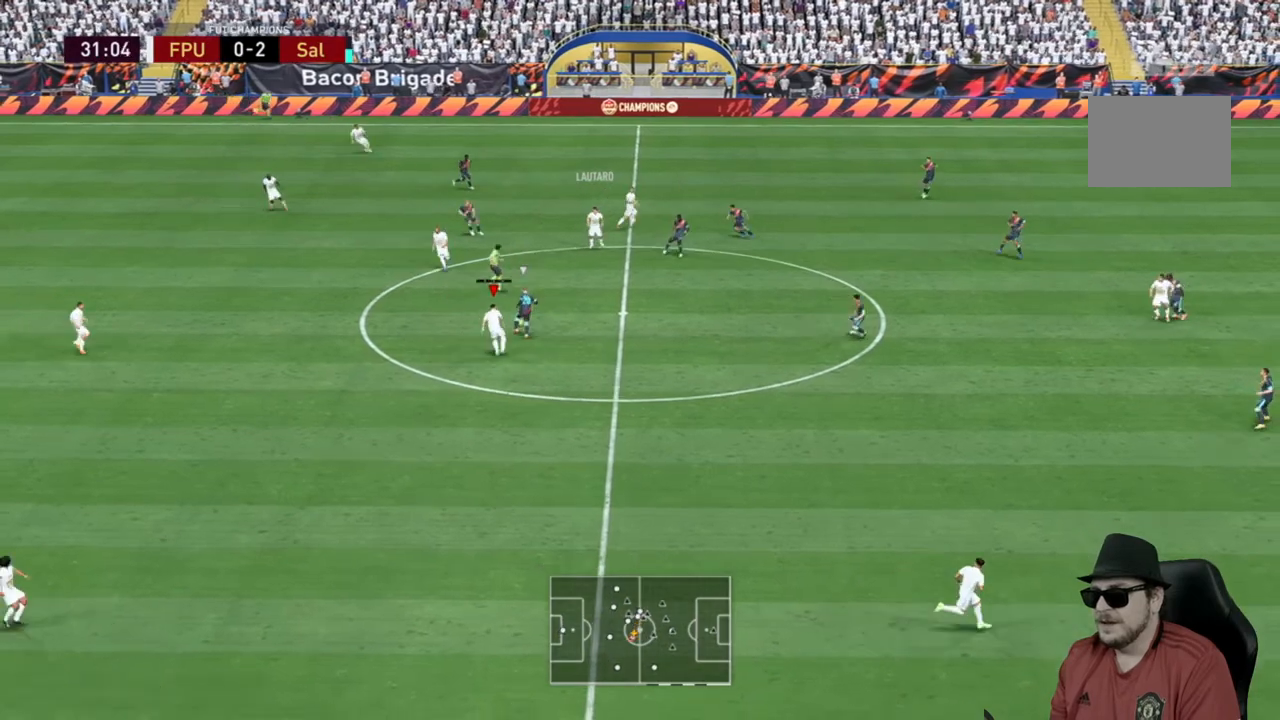
{"buttons": [], "left_stick": "up-left", "right_stick": "center", "events": [[150, "R2", "down"], [300, "left_stick", "up-left"], [333, "R2", "up"]]}
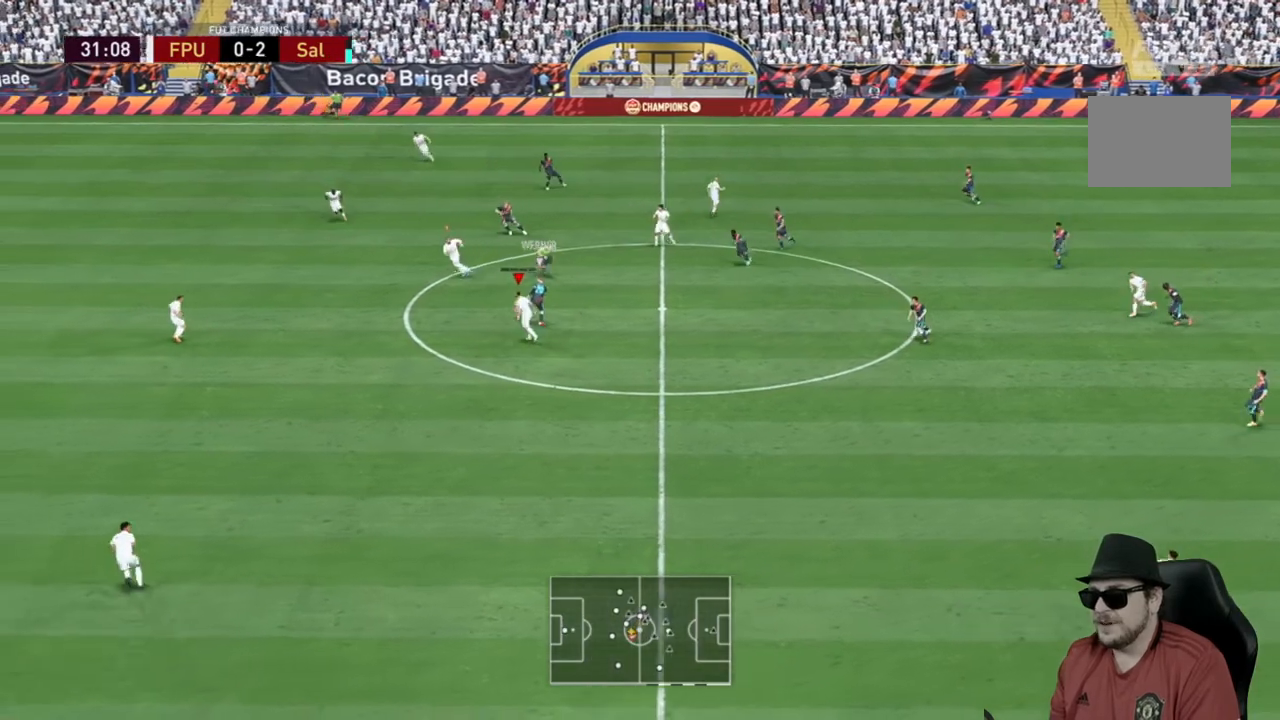
{"buttons": ["R2"], "left_stick": "right", "right_stick": "center", "events": [[200, "left_stick", "down-right"], [250, "R2", "down"], [300, "R2", "up"], [333, "left_stick", "right"], [367, "L2", "down"], [383, "R2", "down"], [433, "L2", "up"]]}